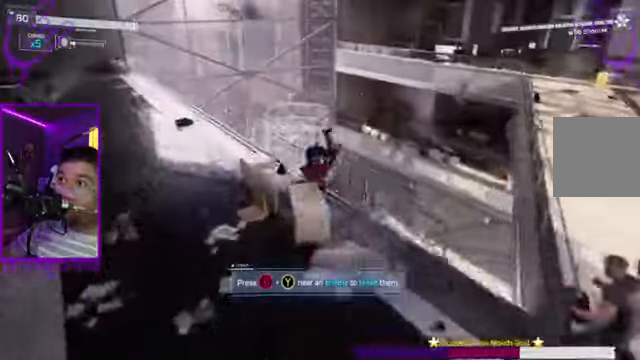
Gameplay with a controller (Xbox layout); each line is a JSON object with the inputs held at the frame after it. "events" lists button and stick changes between this image and that frame as [ms after this image, input, new state], when the widget could be followed in between. Not read: L3 R3.
{"buttons": [], "left_stick": "up", "right_stick": "down-right"}
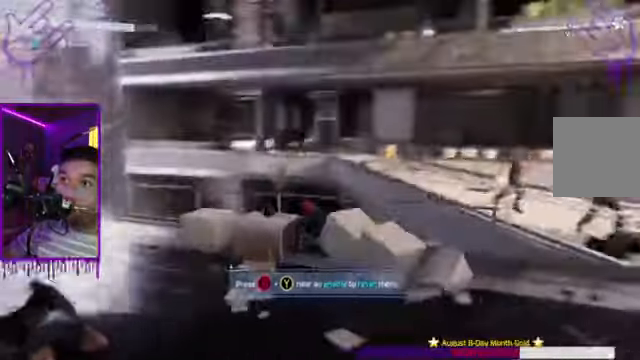
{"buttons": ["X"], "left_stick": "up", "right_stick": "down-right"}
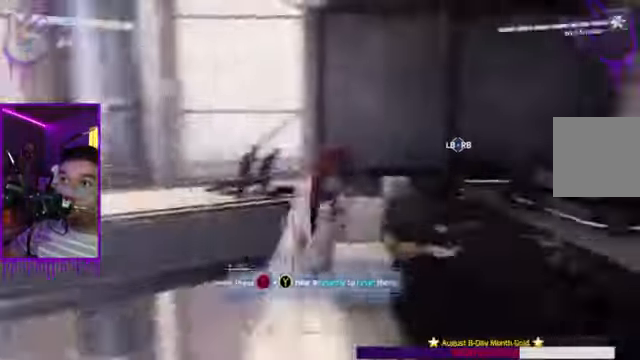
{"buttons": ["X"], "left_stick": "up", "right_stick": "center", "events": [[133, "right_stick", "center"], [434, "right_stick", "down"], [500, "right_stick", "center"]]}
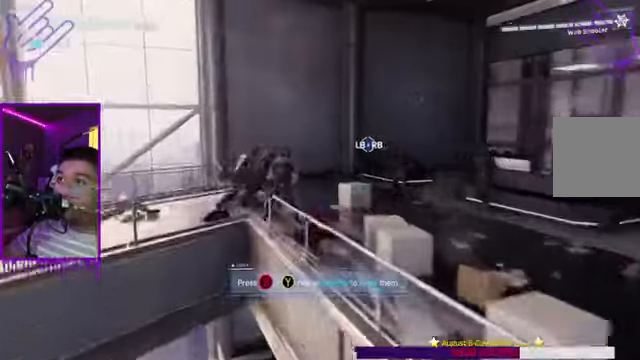
{"buttons": ["Y"], "left_stick": "up", "right_stick": "center"}
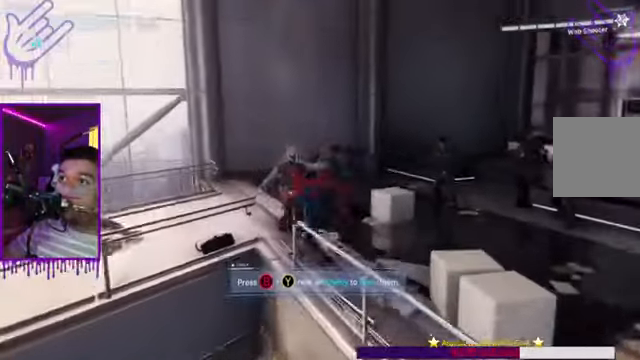
{"buttons": [], "left_stick": "up", "right_stick": "center"}
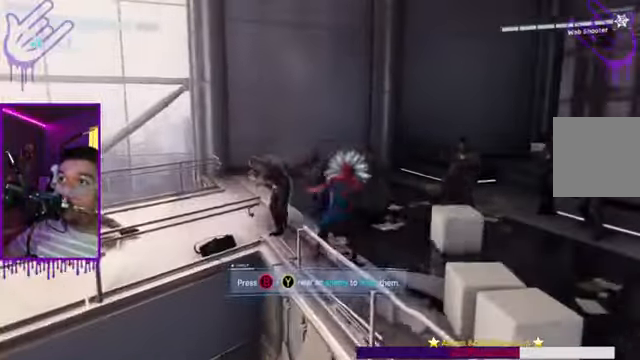
{"buttons": [], "left_stick": "up", "right_stick": "center"}
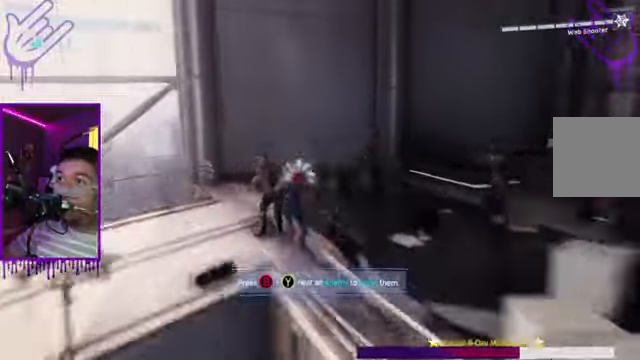
{"buttons": ["X"], "left_stick": "up", "right_stick": "center"}
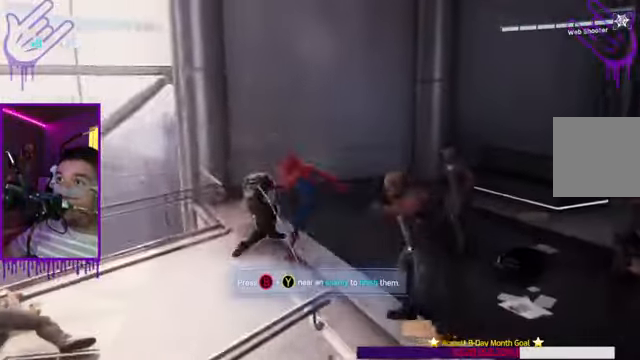
{"buttons": ["X"], "left_stick": "up", "right_stick": "center", "events": [[167, "right_stick", "right"], [300, "right_stick", "center"]]}
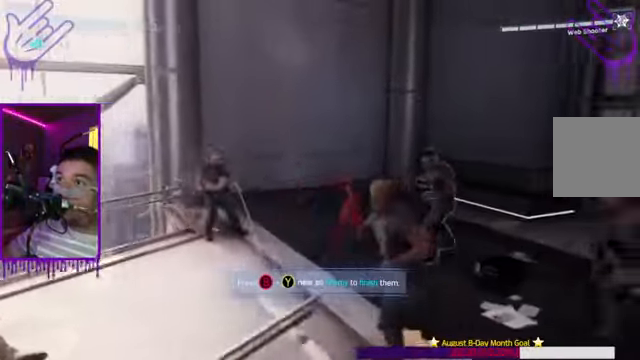
{"buttons": ["X"], "left_stick": "up", "right_stick": "right", "events": [[166, "X", "up"], [399, "right_stick", "right"], [466, "X", "down"]]}
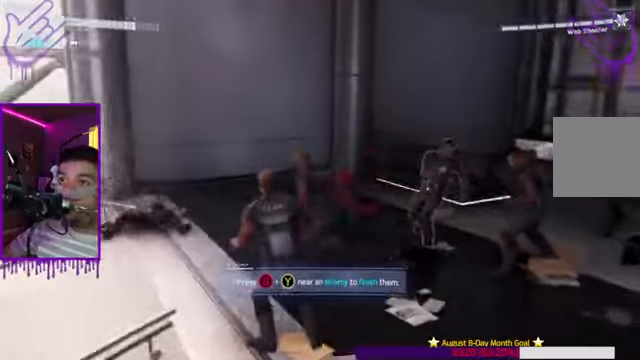
{"buttons": ["X"], "left_stick": "up", "right_stick": "right", "events": [[101, "Y", "down"], [134, "Y", "up"], [167, "Y", "down"], [201, "X", "up"], [201, "Y", "up"], [501, "X", "down"]]}
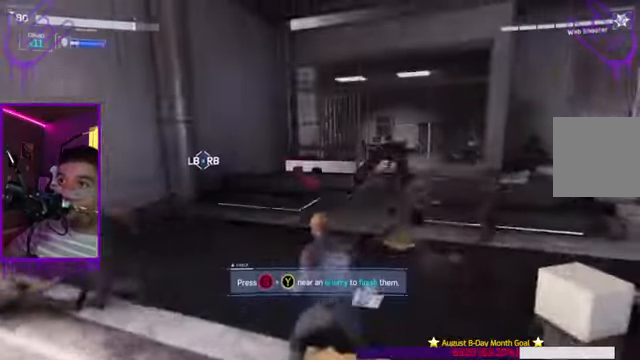
{"buttons": ["X"], "left_stick": "up", "right_stick": "right", "events": [[133, "X", "up"], [434, "X", "down"]]}
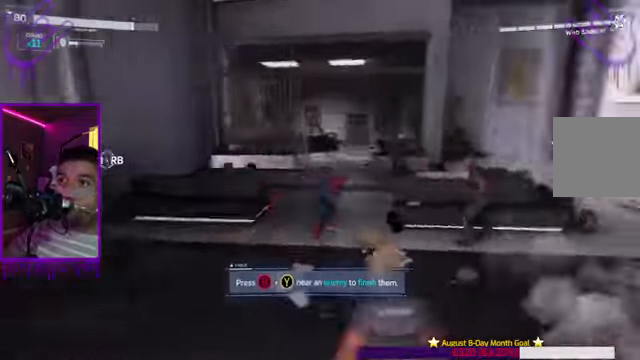
{"buttons": [], "left_stick": "up", "right_stick": "right", "events": [[234, "X", "up"]]}
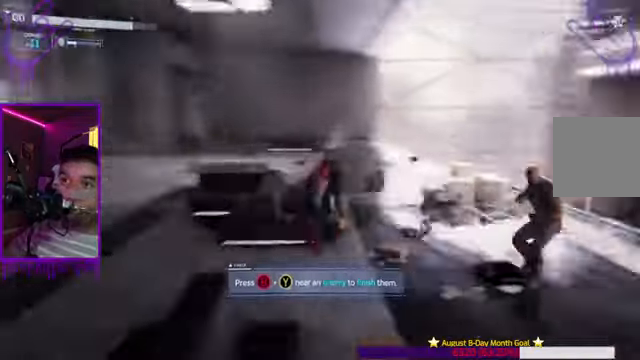
{"buttons": [], "left_stick": "up", "right_stick": "center"}